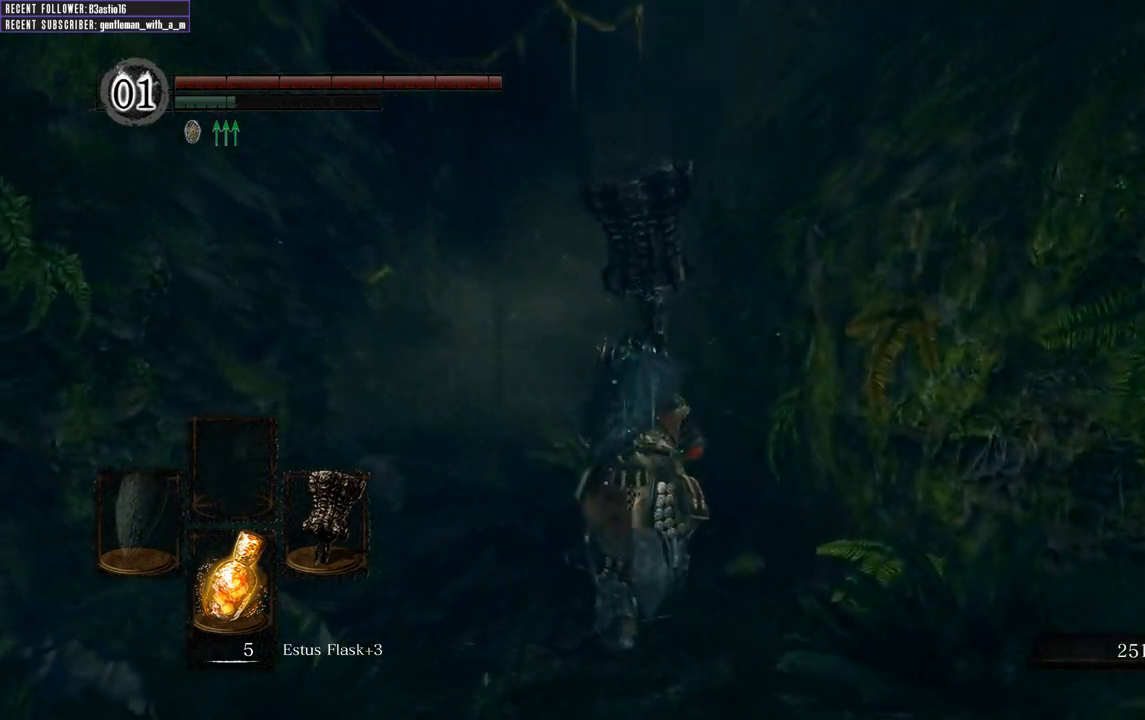
Gameplay with a controller (Xbox layout); each line is a JSON object with the inputs held at the frame after it. "events" lists button and stick changes between this image and that frame as [ms after this image, input, new state], when the widget could be followed in between.
{"buttons": ["B"], "left_stick": "up", "right_stick": "center", "events": []}
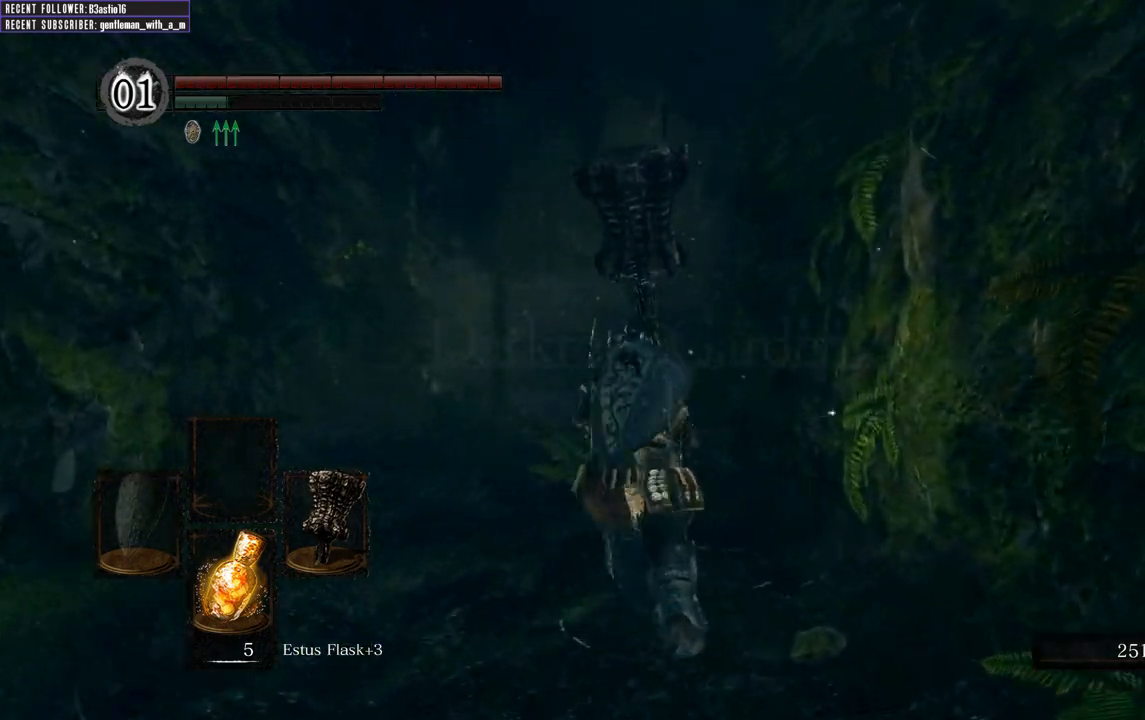
{"buttons": ["B"], "left_stick": "up", "right_stick": "center", "events": []}
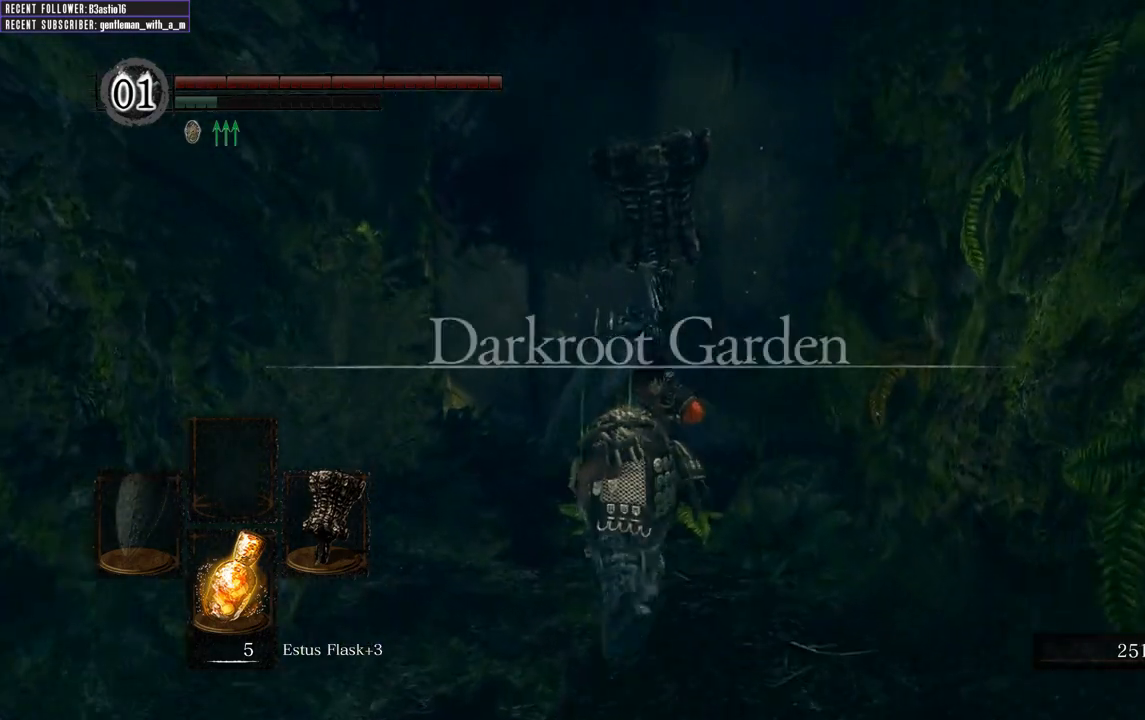
{"buttons": ["B"], "left_stick": "up", "right_stick": "center", "events": []}
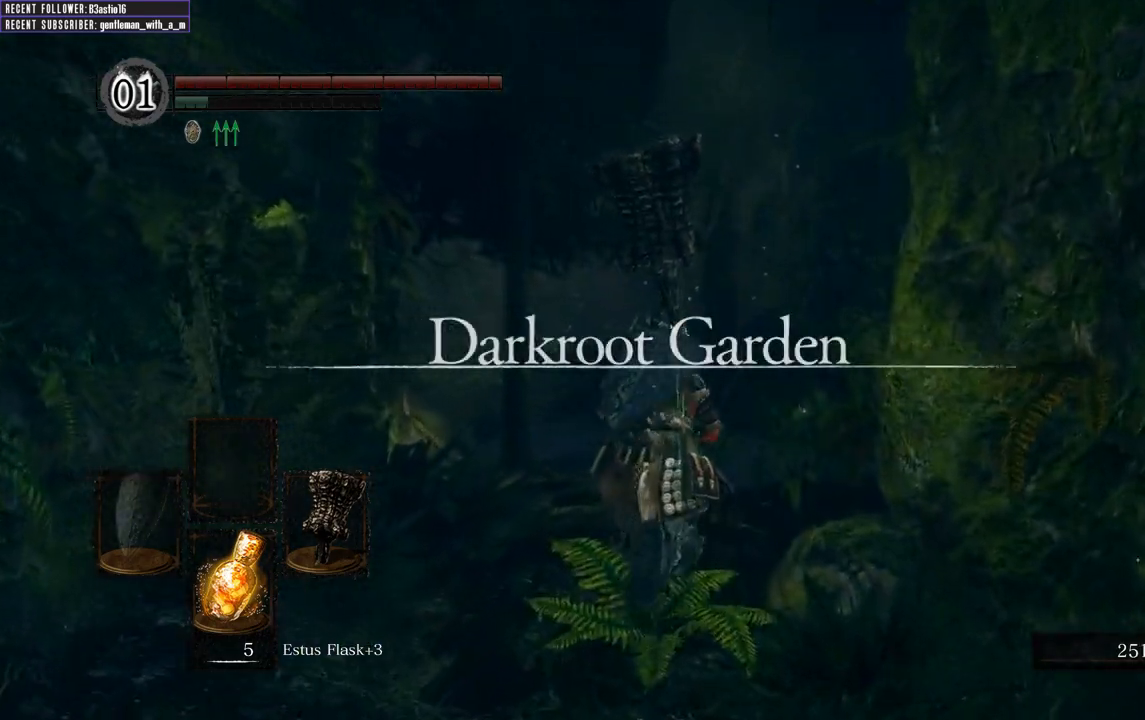
{"buttons": ["B"], "left_stick": "up", "right_stick": "right", "events": [[417, "right_stick", "right"]]}
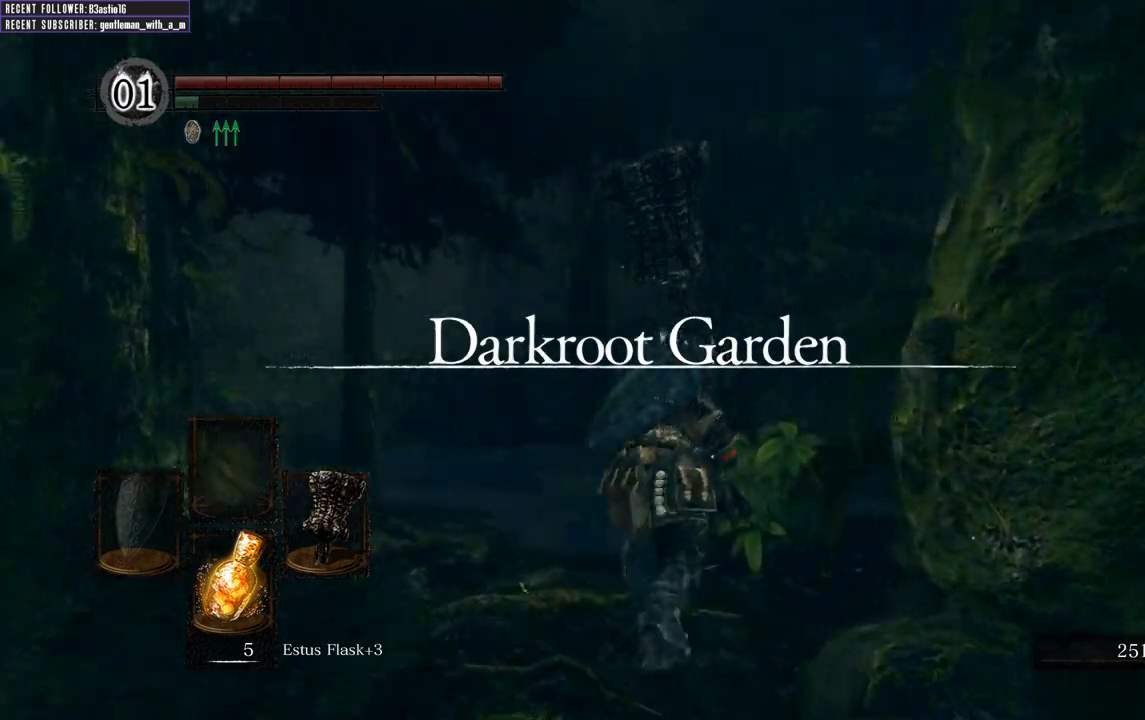
{"buttons": ["B"], "left_stick": "up", "right_stick": "right", "events": []}
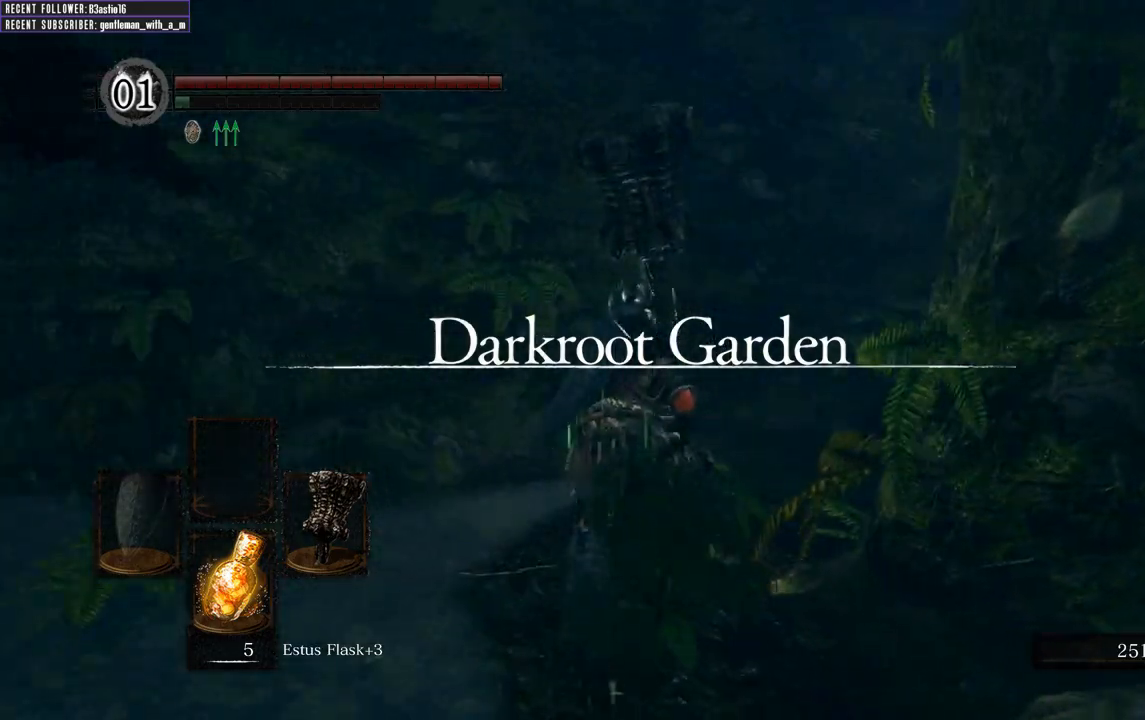
{"buttons": ["B"], "left_stick": "up", "right_stick": "center", "events": [[400, "right_stick", "center"]]}
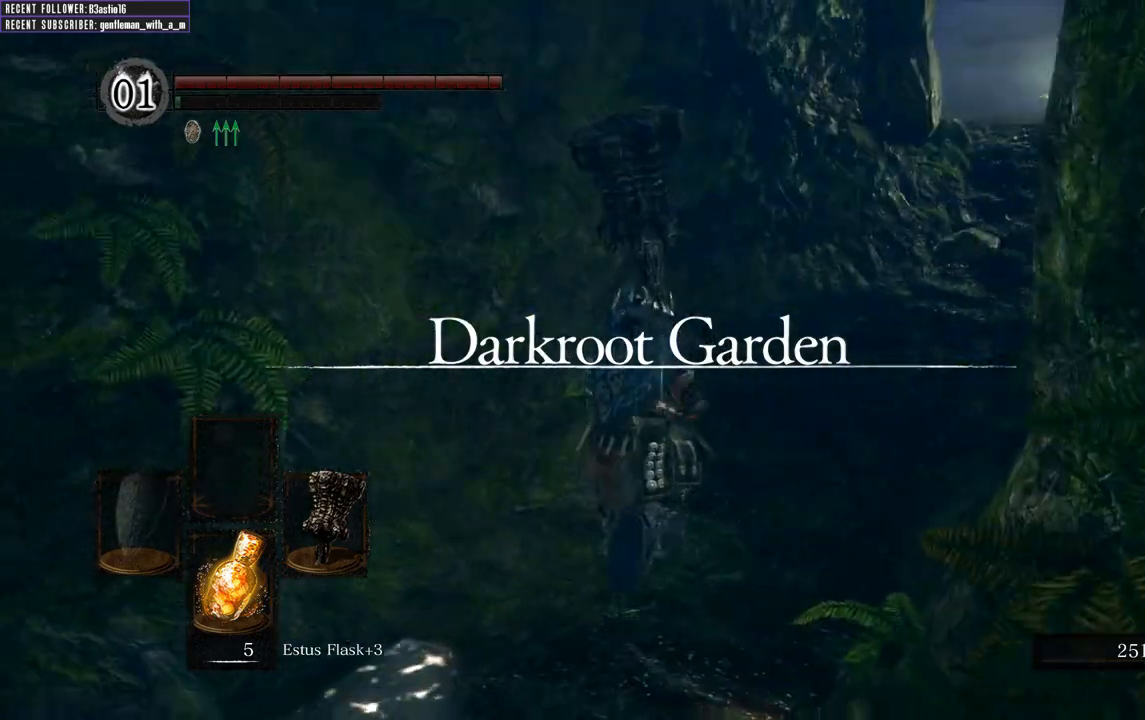
{"buttons": ["B"], "left_stick": "up", "right_stick": "center", "events": [[100, "right_stick", "right"], [367, "right_stick", "center"]]}
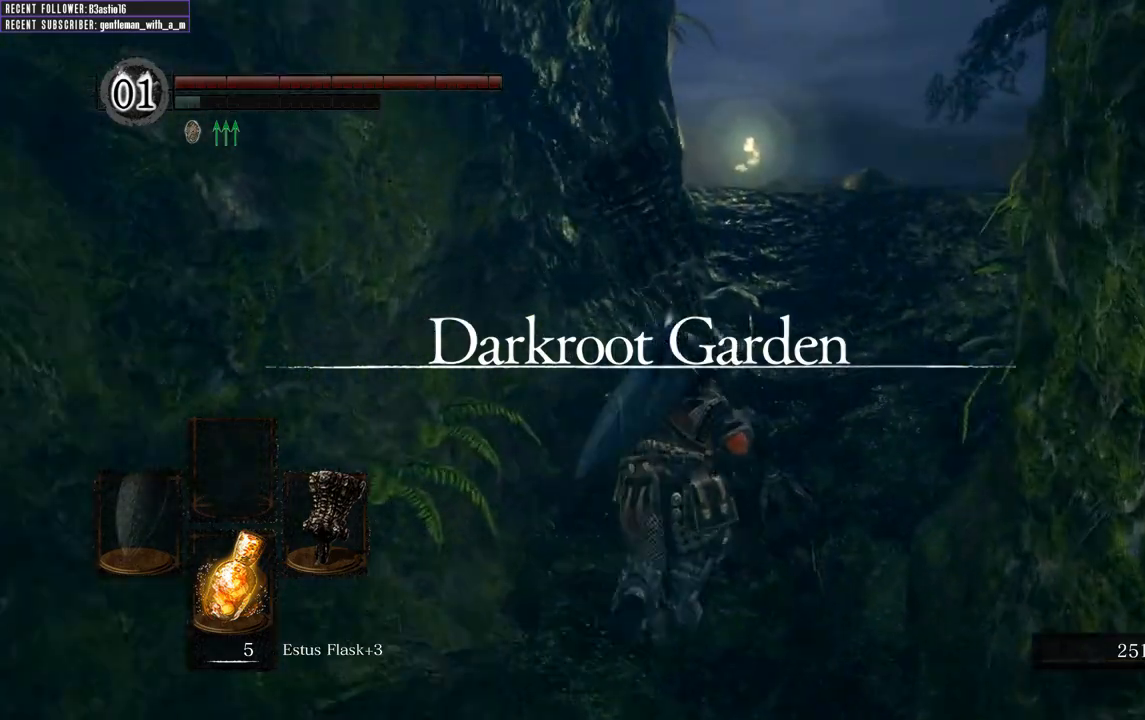
{"buttons": [], "left_stick": "up", "right_stick": "center", "events": [[267, "B", "up"]]}
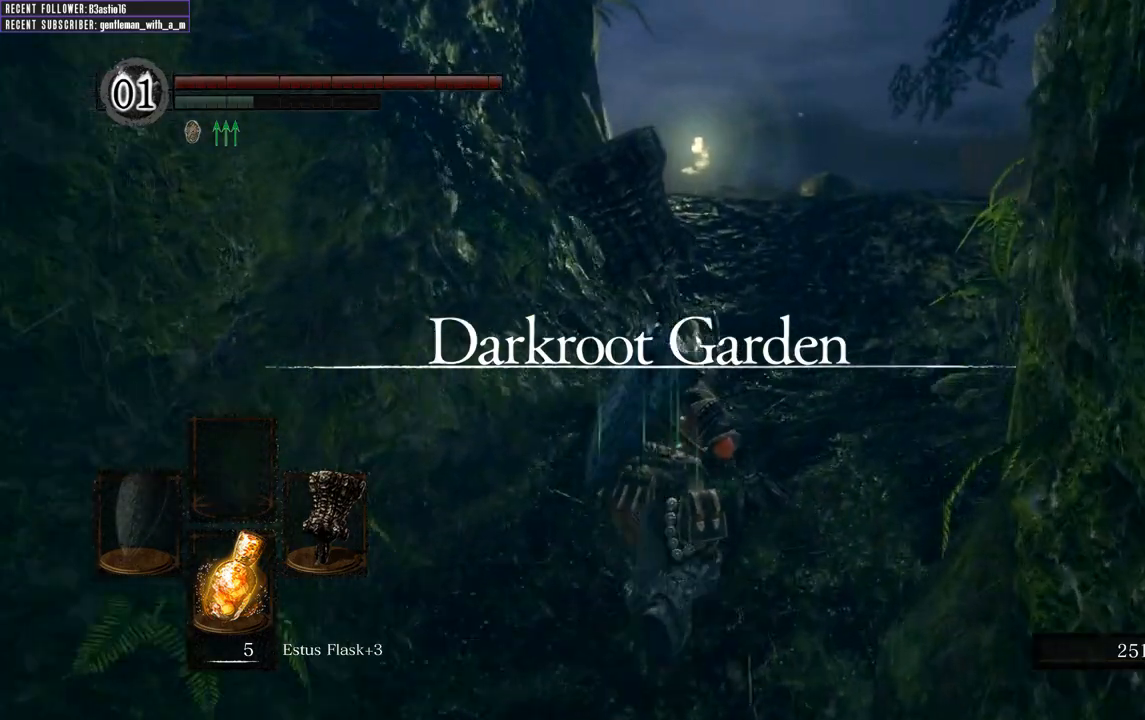
{"buttons": ["B"], "left_stick": "up", "right_stick": "center", "events": [[300, "B", "down"]]}
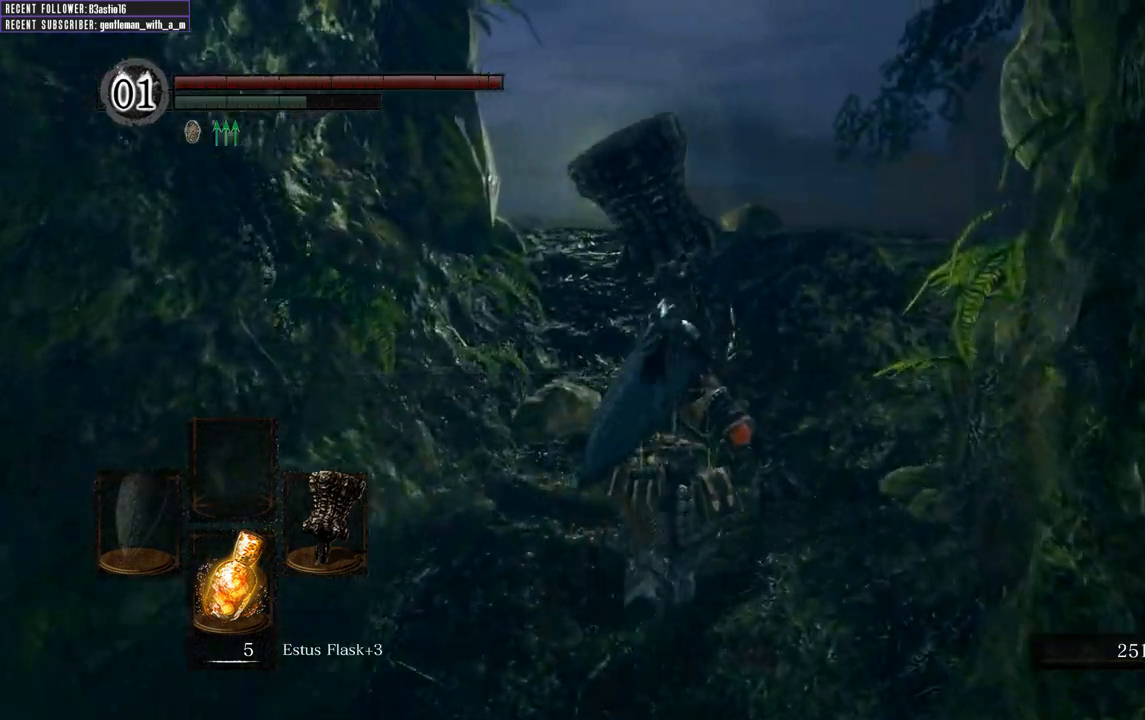
{"buttons": ["B"], "left_stick": "up", "right_stick": "center", "events": [[67, "right_stick", "left"], [300, "right_stick", "center"]]}
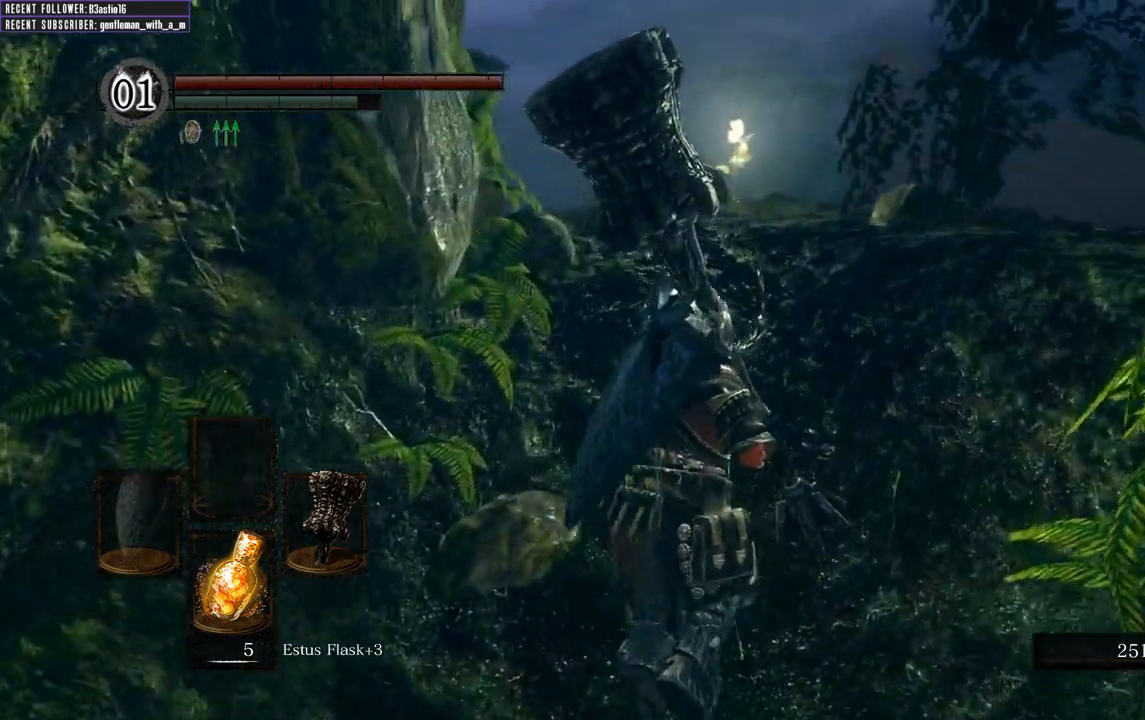
{"buttons": ["B"], "left_stick": "up", "right_stick": "up-left", "events": [[67, "right_stick", "left"], [283, "right_stick", "center"], [483, "right_stick", "up-left"]]}
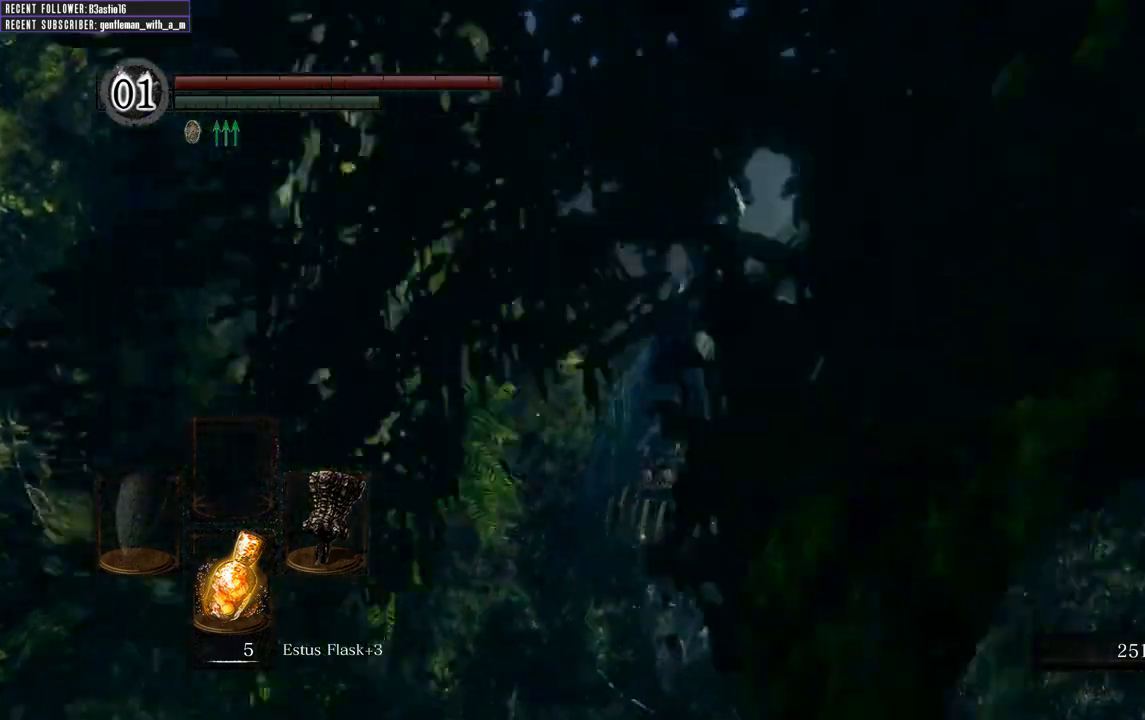
{"buttons": ["B"], "left_stick": "up", "right_stick": "up-left"}
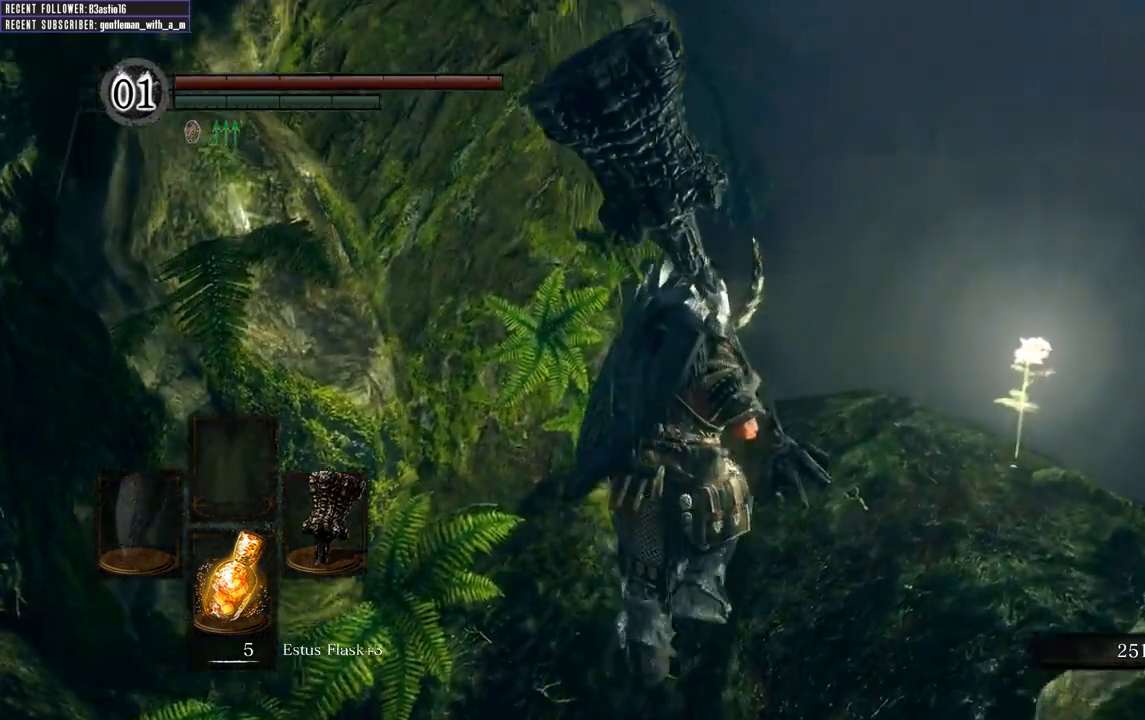
{"buttons": ["B"], "left_stick": "up", "right_stick": "center"}
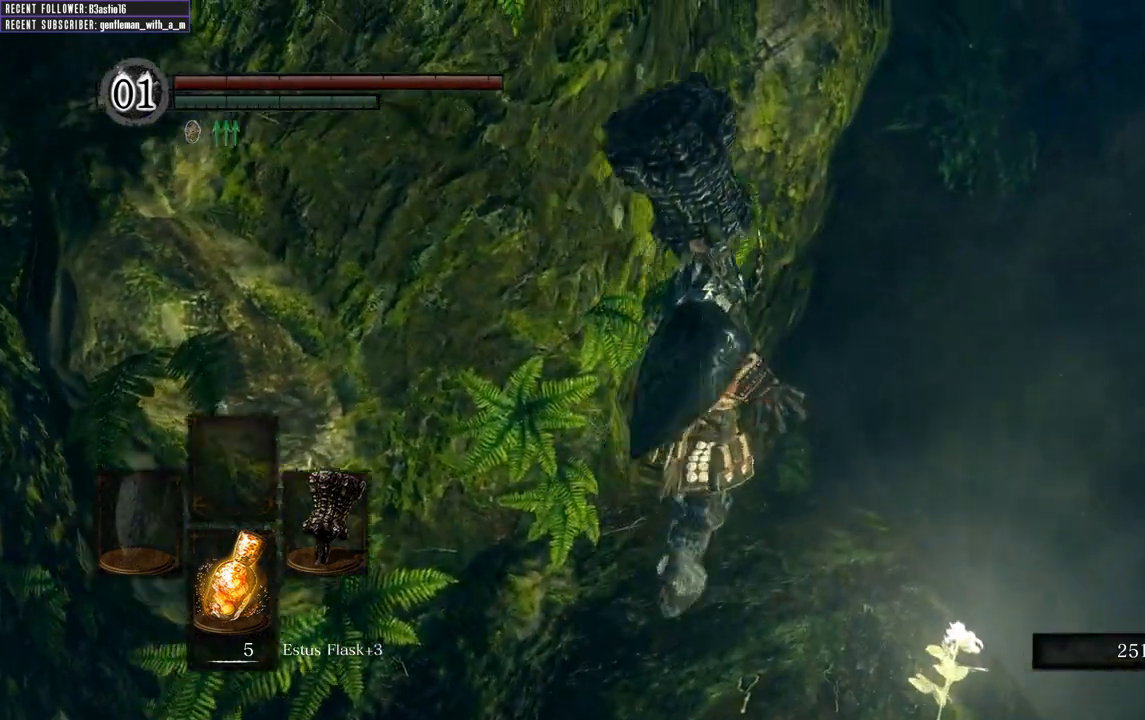
{"buttons": ["B"], "left_stick": "up", "right_stick": "center", "events": []}
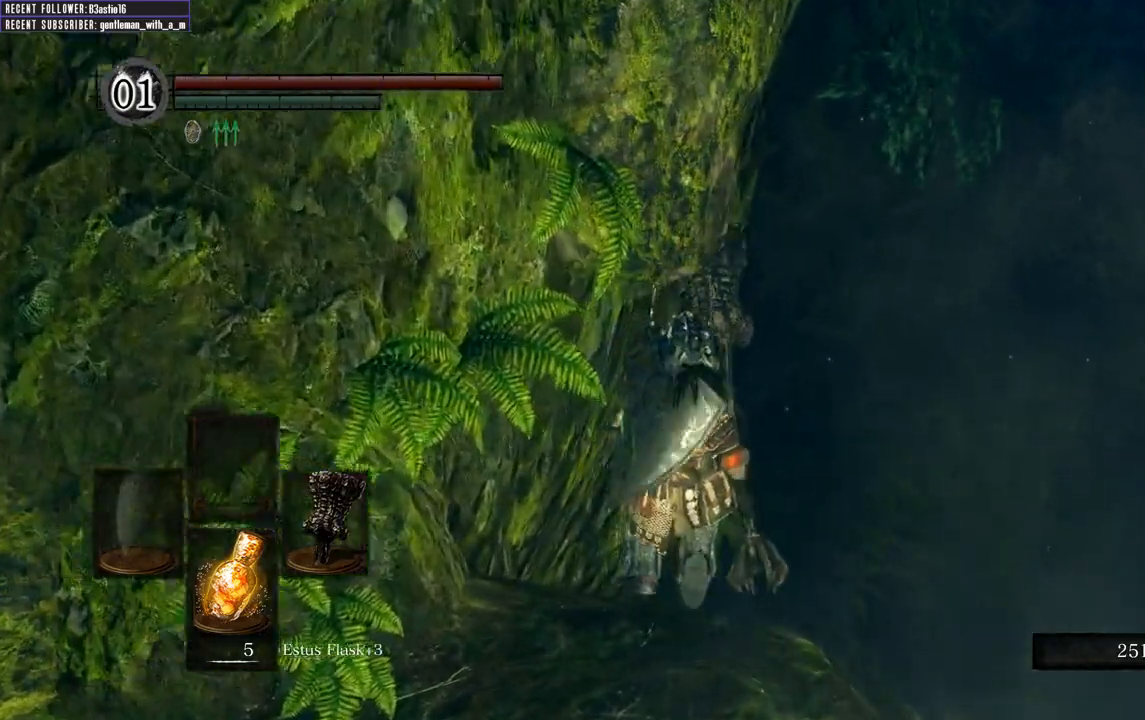
{"buttons": [], "left_stick": "up", "right_stick": "center", "events": [[117, "B", "up"]]}
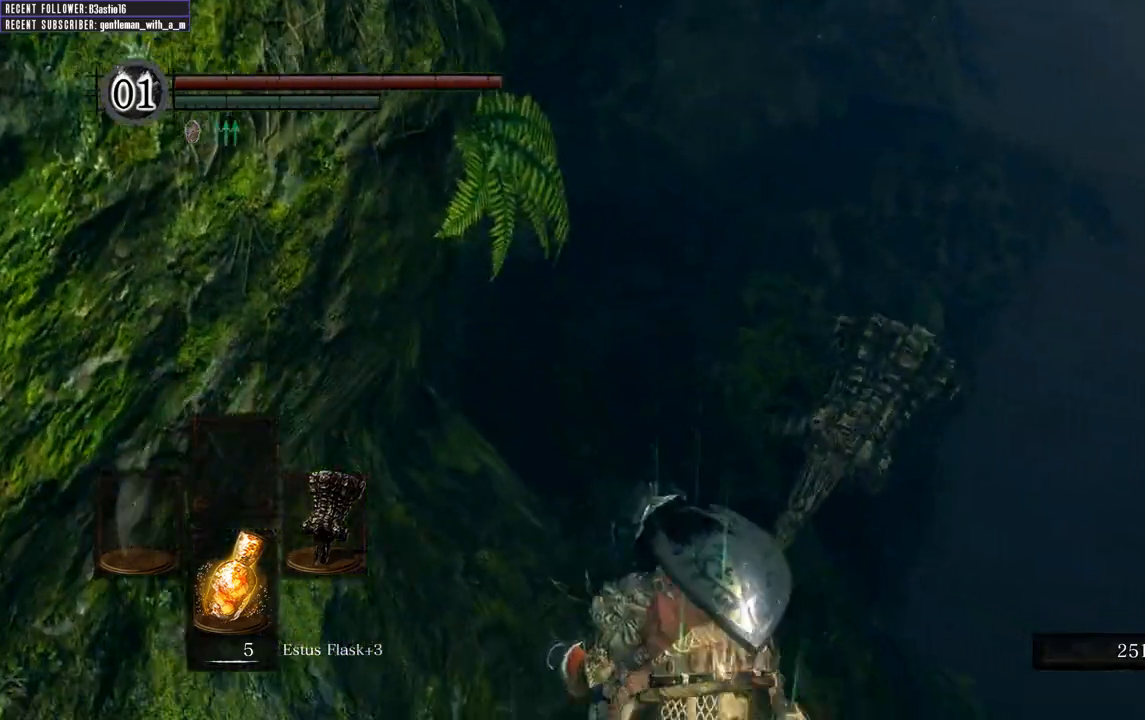
{"buttons": ["B"], "left_stick": "up", "right_stick": "center", "events": [[17, "B", "down"]]}
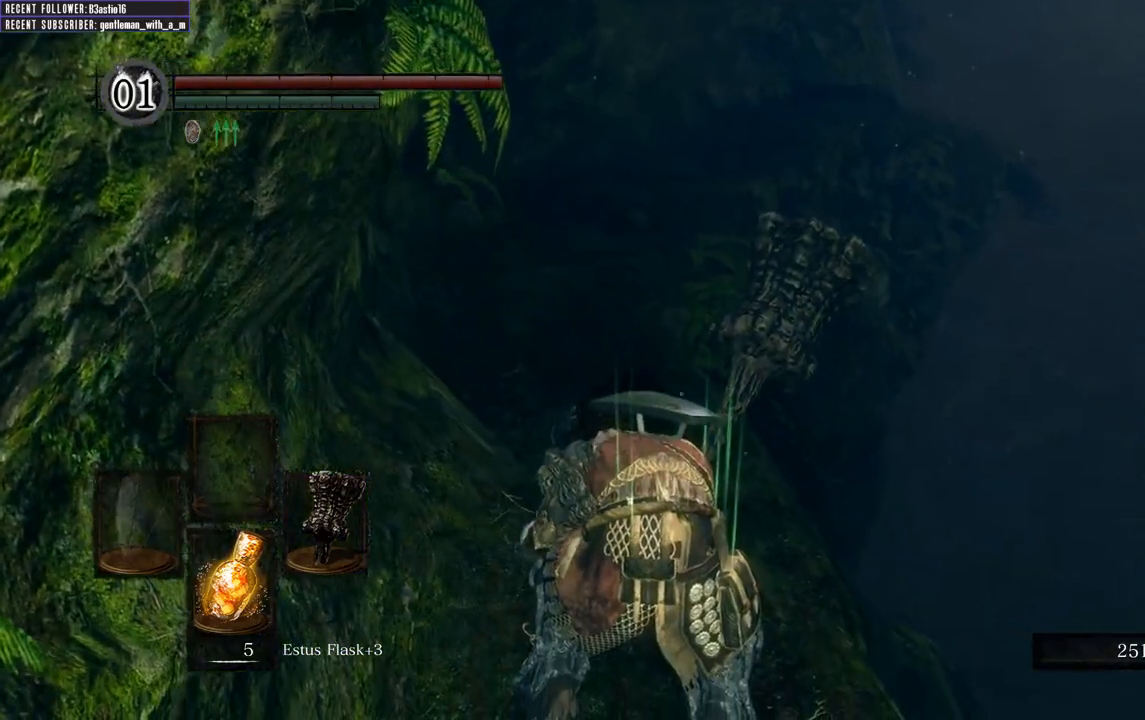
{"buttons": ["B"], "left_stick": "up", "right_stick": "center", "events": []}
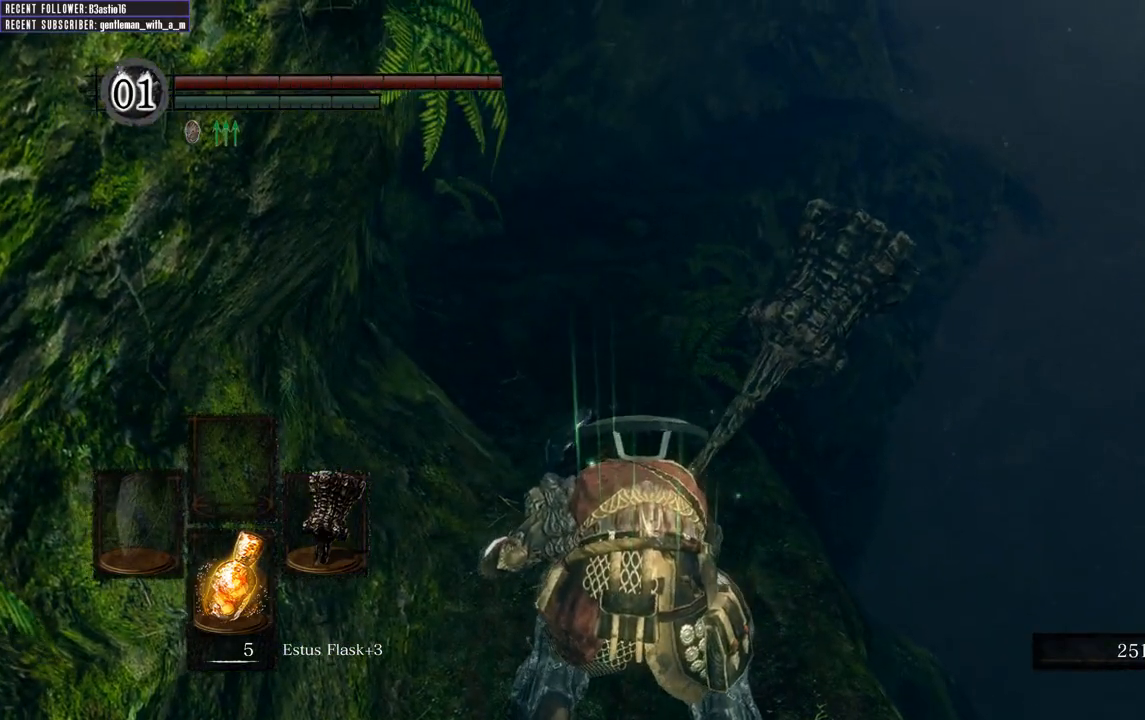
{"buttons": ["B"], "left_stick": "up", "right_stick": "center", "events": []}
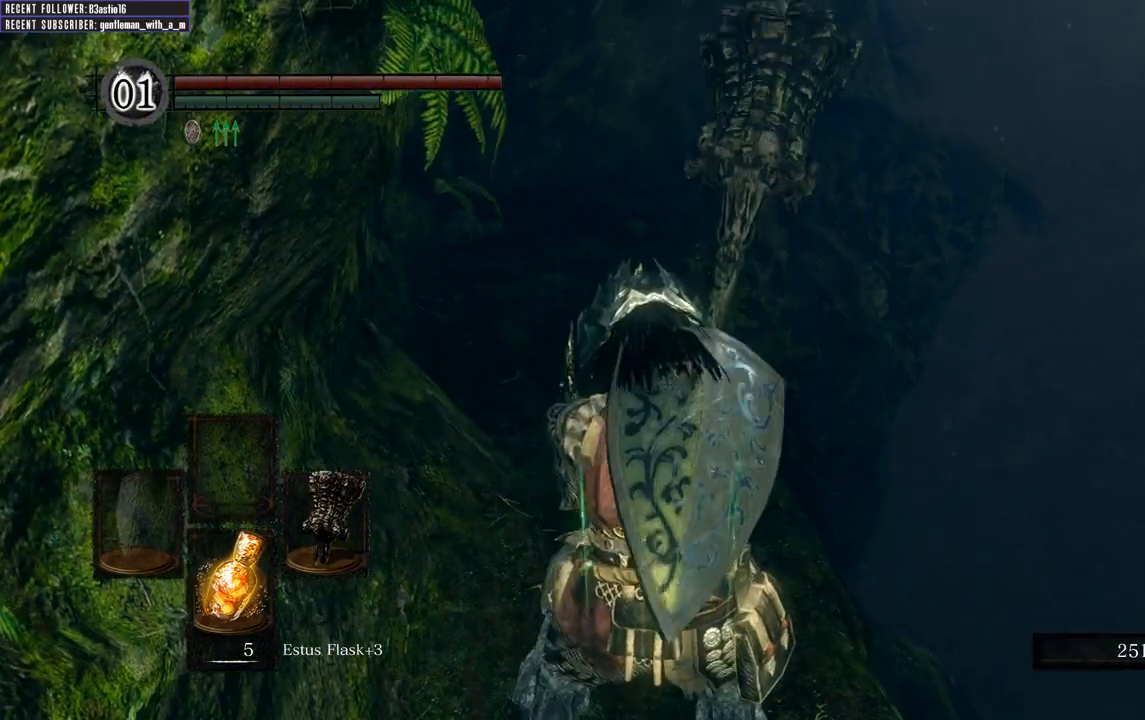
{"buttons": ["B"], "left_stick": "up", "right_stick": "center", "events": []}
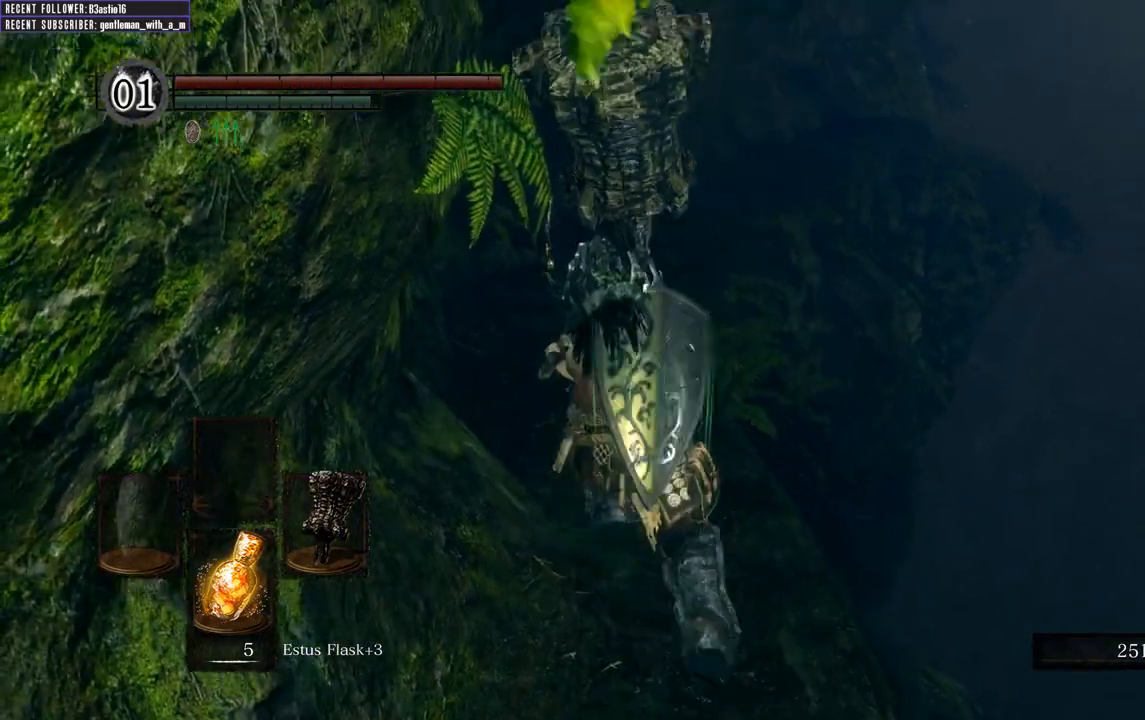
{"buttons": ["B"], "left_stick": "up", "right_stick": "center", "events": []}
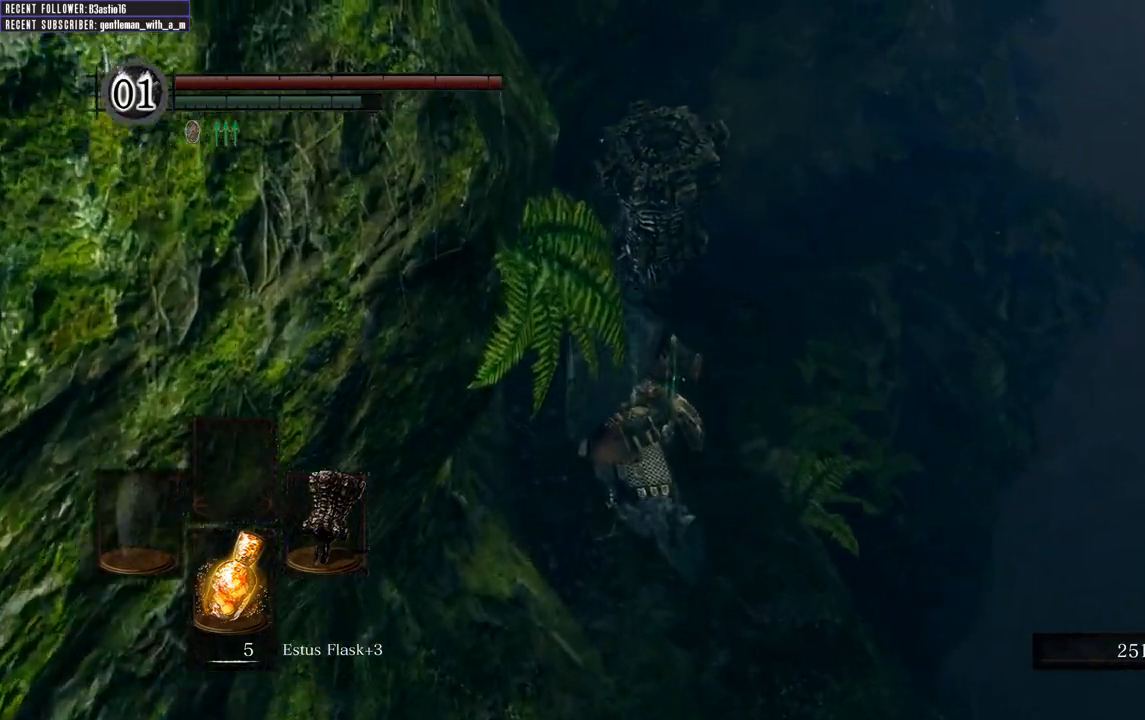
{"buttons": ["B"], "left_stick": "up", "right_stick": "center", "events": []}
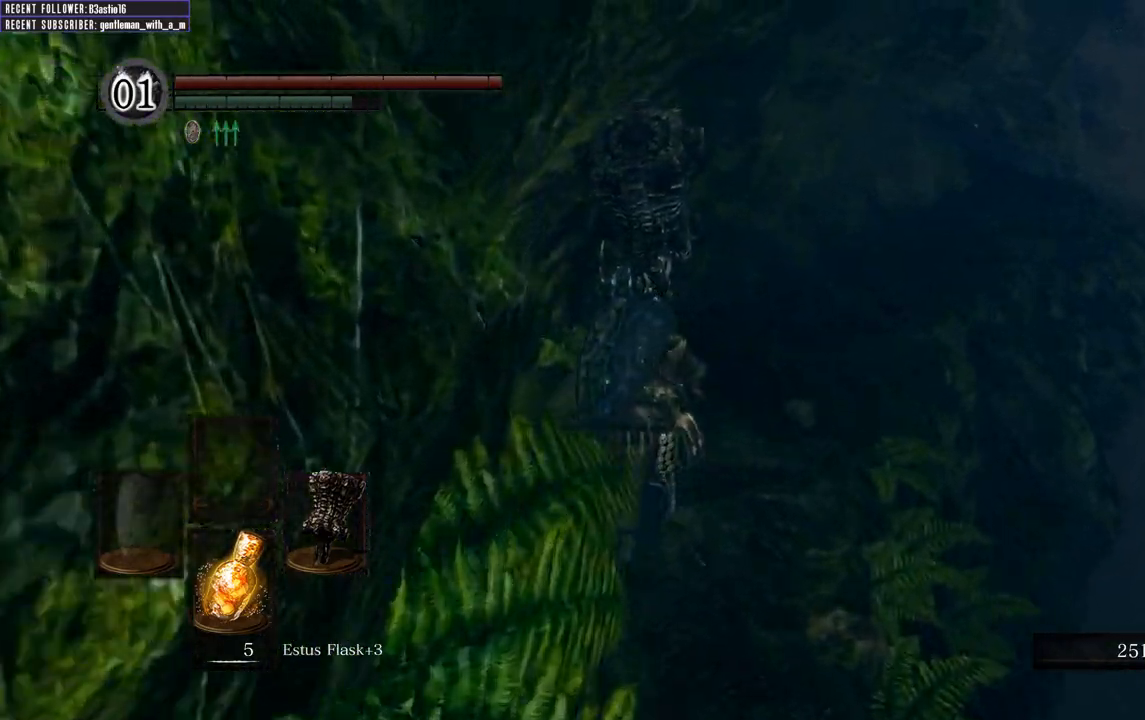
{"buttons": ["B"], "left_stick": "up", "right_stick": "center", "events": []}
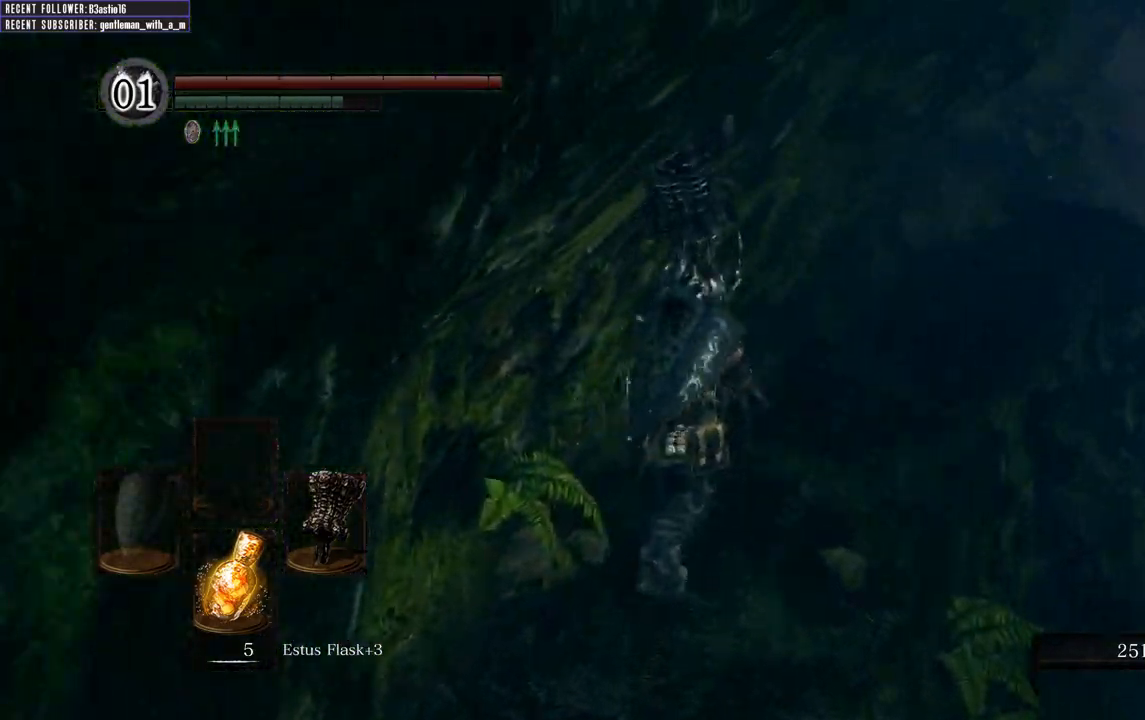
{"buttons": ["B"], "left_stick": "up", "right_stick": "center", "events": [[233, "right_stick", "up-right"], [333, "right_stick", "center"]]}
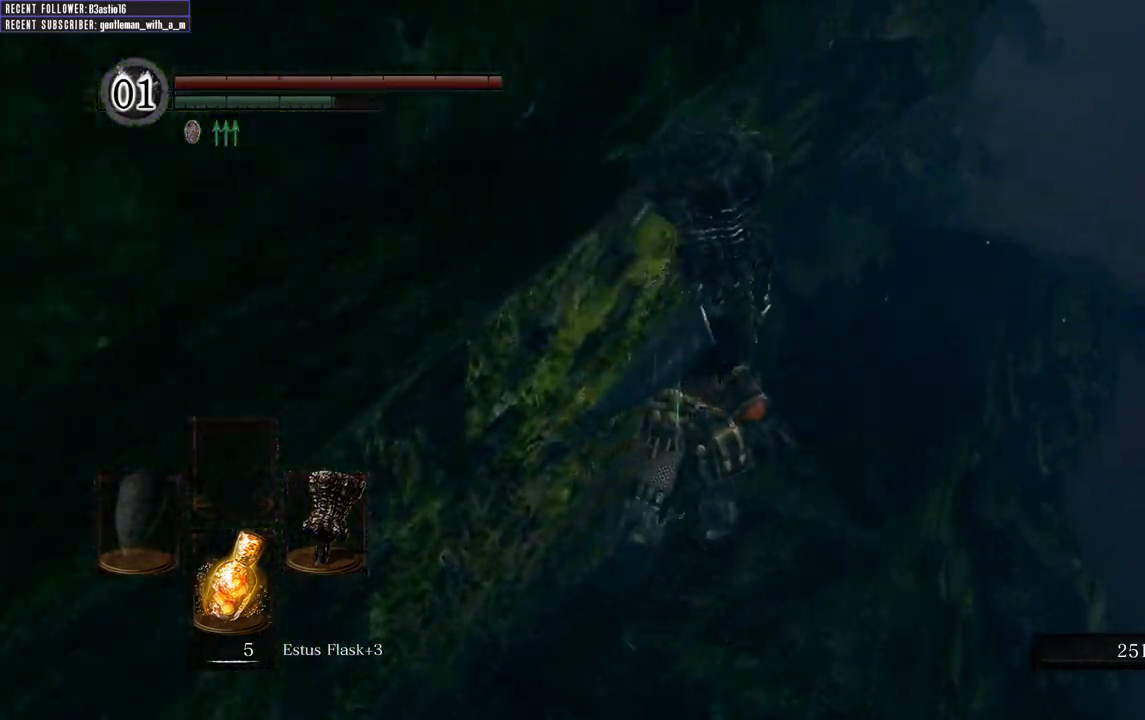
{"buttons": ["B"], "left_stick": "up", "right_stick": "center", "events": []}
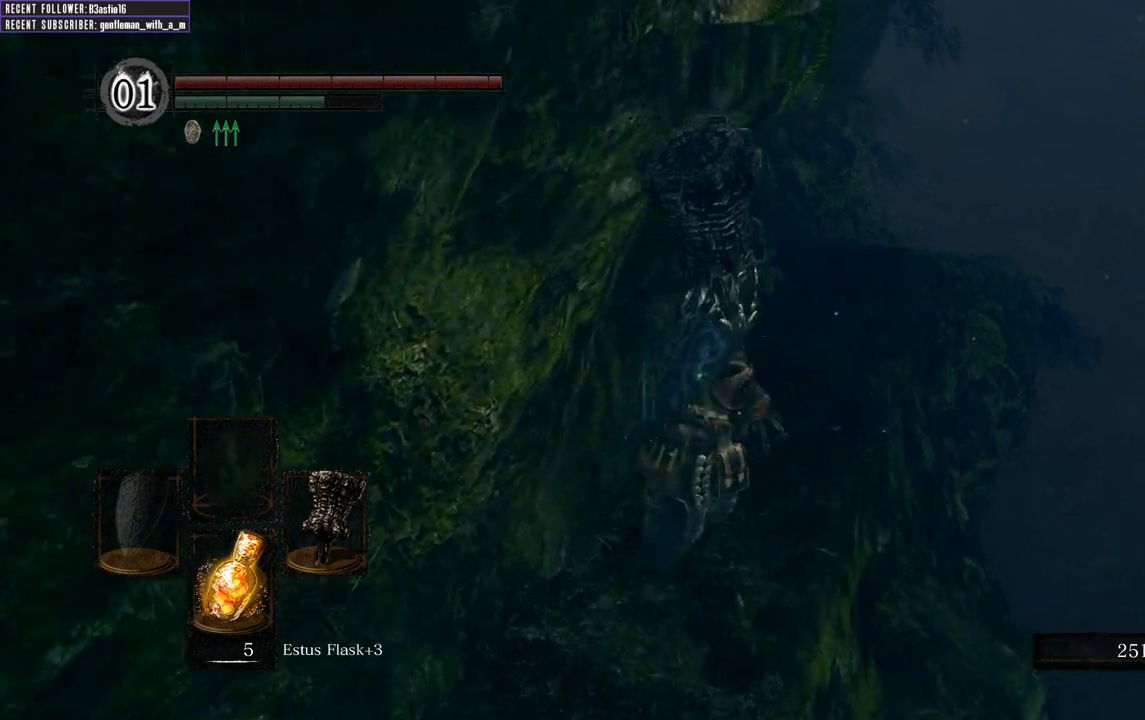
{"buttons": ["B"], "left_stick": "up", "right_stick": "center", "events": []}
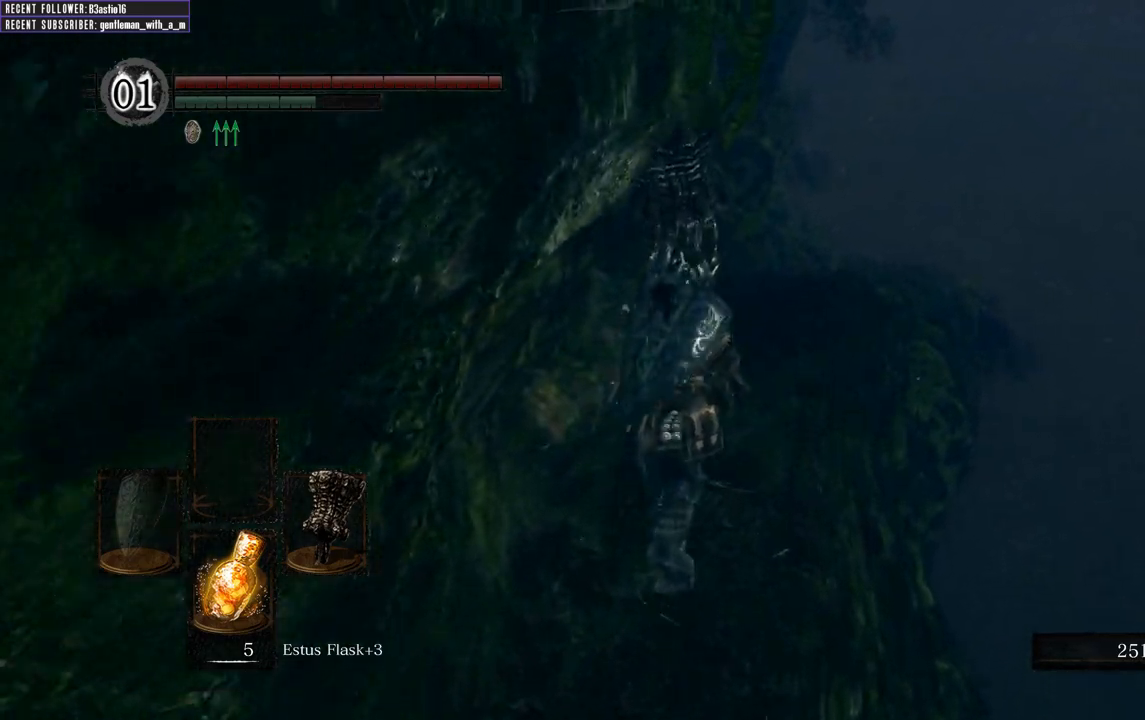
{"buttons": ["B"], "left_stick": "up", "right_stick": "center", "events": []}
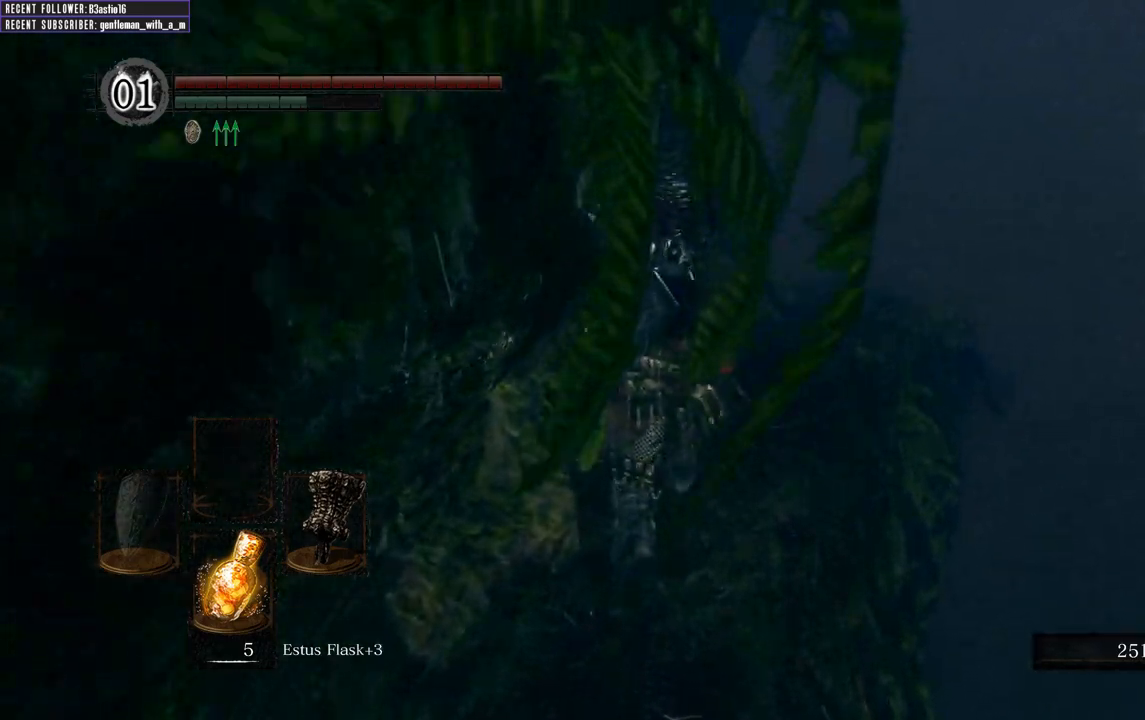
{"buttons": ["B"], "left_stick": "up", "right_stick": "center", "events": []}
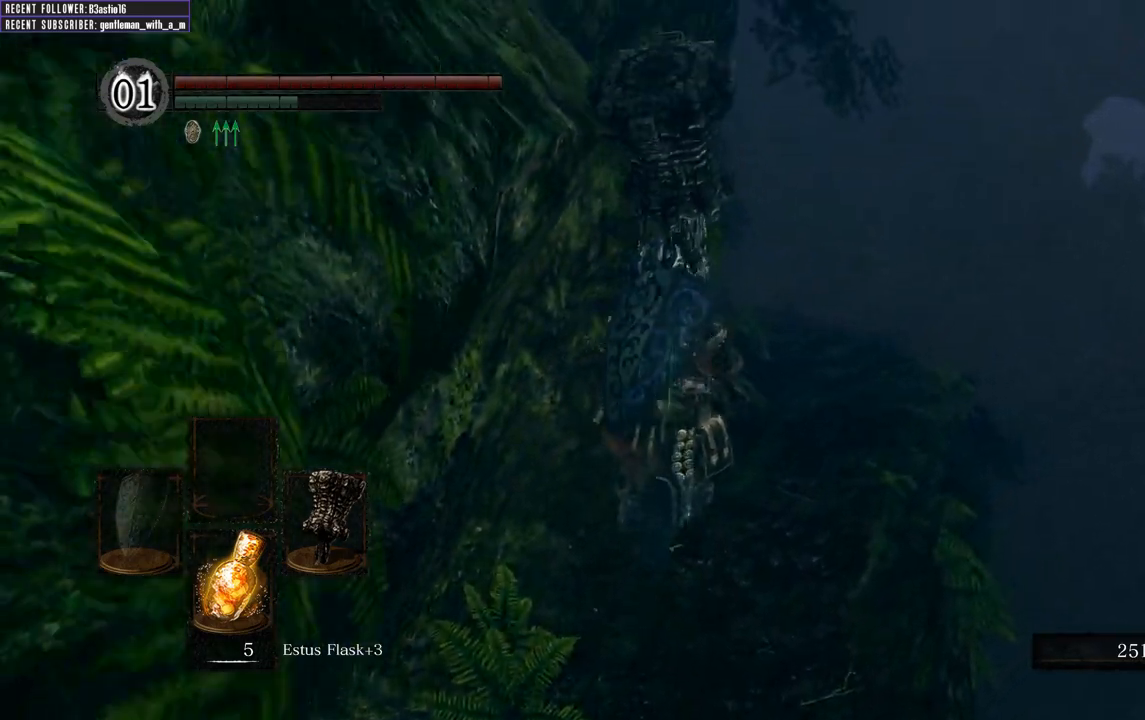
{"buttons": ["B"], "left_stick": "up", "right_stick": "center", "events": []}